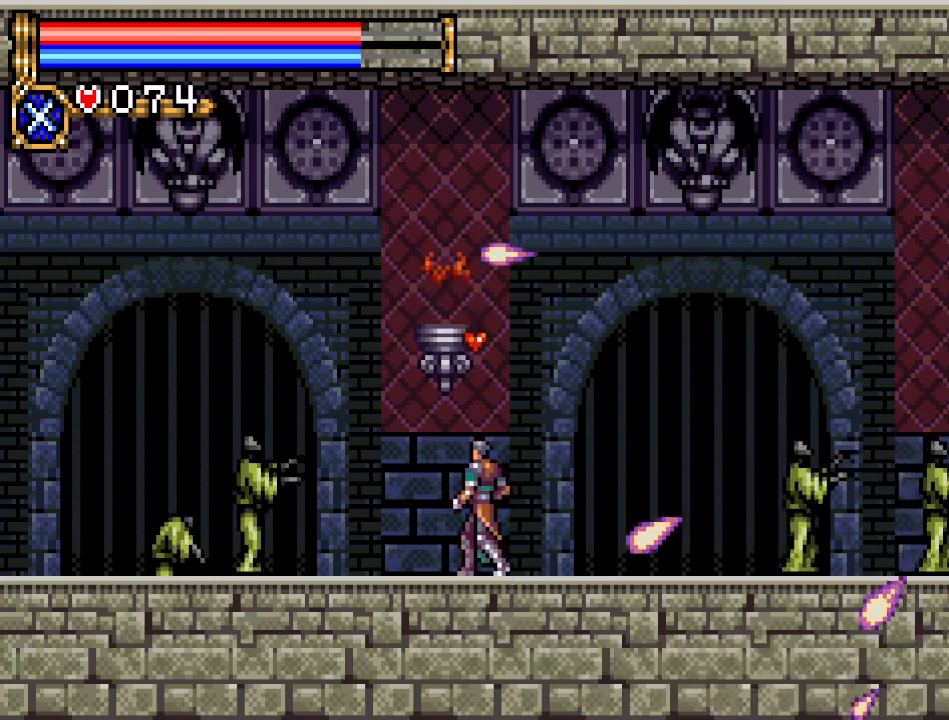
Gameplay with a controller (Nintendo layout); each line is a JSON object with the inputs held at the frame after it. "events" lists button and stick changes between this image and that frame as [ms after this image, input, new state], when the widget could be followed in between. Not read: L3 R3.
{"buttons": [], "events": [[17, "DPAD_RIGHT", "down"], [100, "A", "down"], [134, "DPAD_RIGHT", "up"], [234, "A", "up"]]}
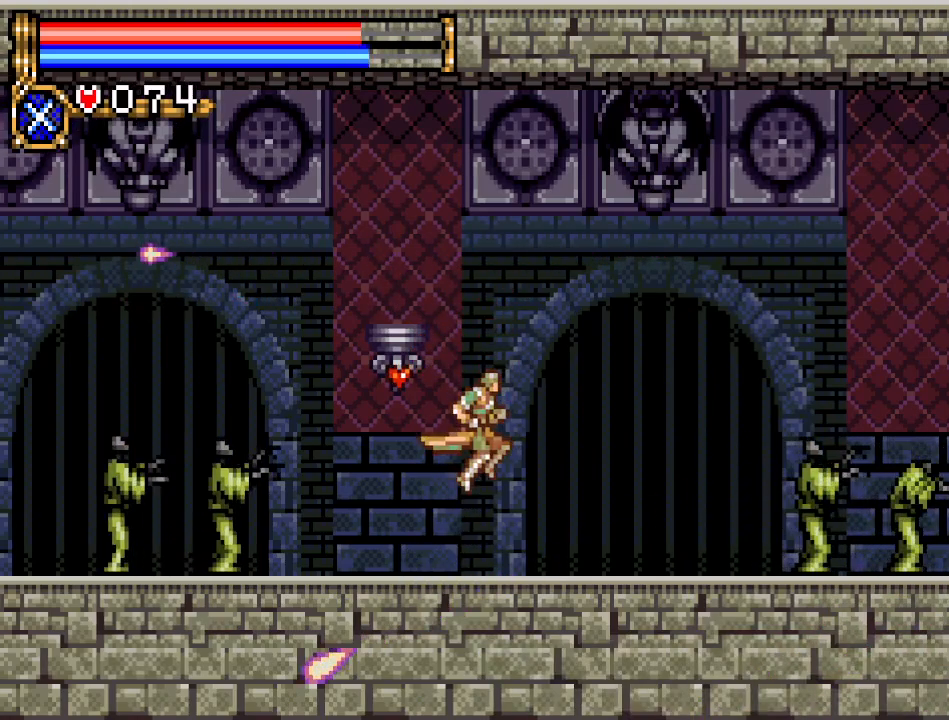
{"buttons": ["DPAD_RIGHT"], "events": [[33, "DPAD_LEFT", "down"], [167, "A", "down"], [250, "DPAD_LEFT", "up"], [317, "A", "up"], [317, "DPAD_RIGHT", "down"]]}
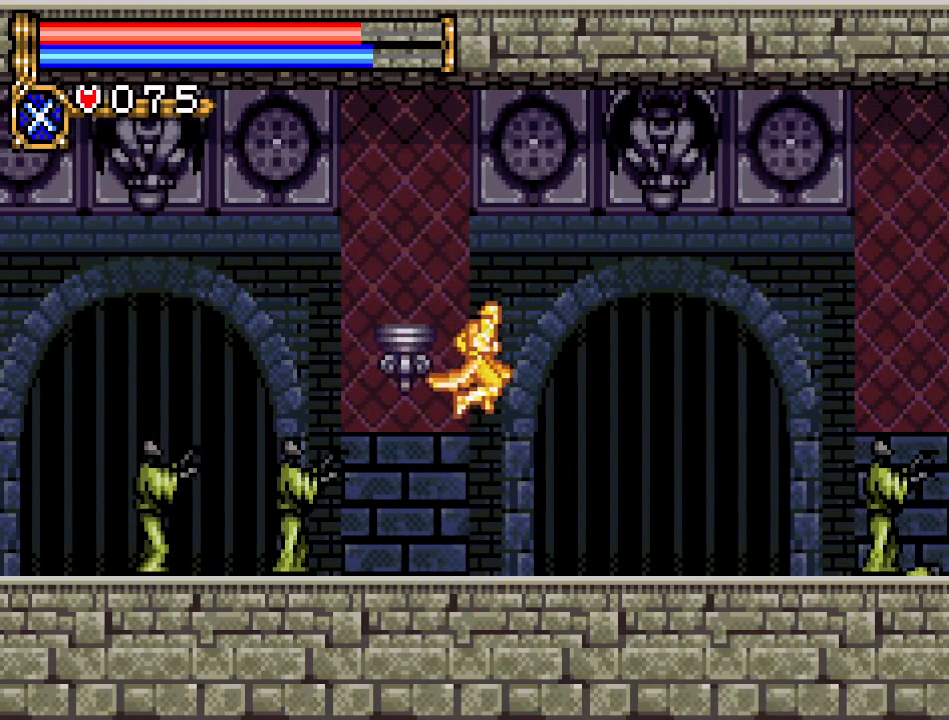
{"buttons": [], "events": [[467, "DPAD_RIGHT", "up"]]}
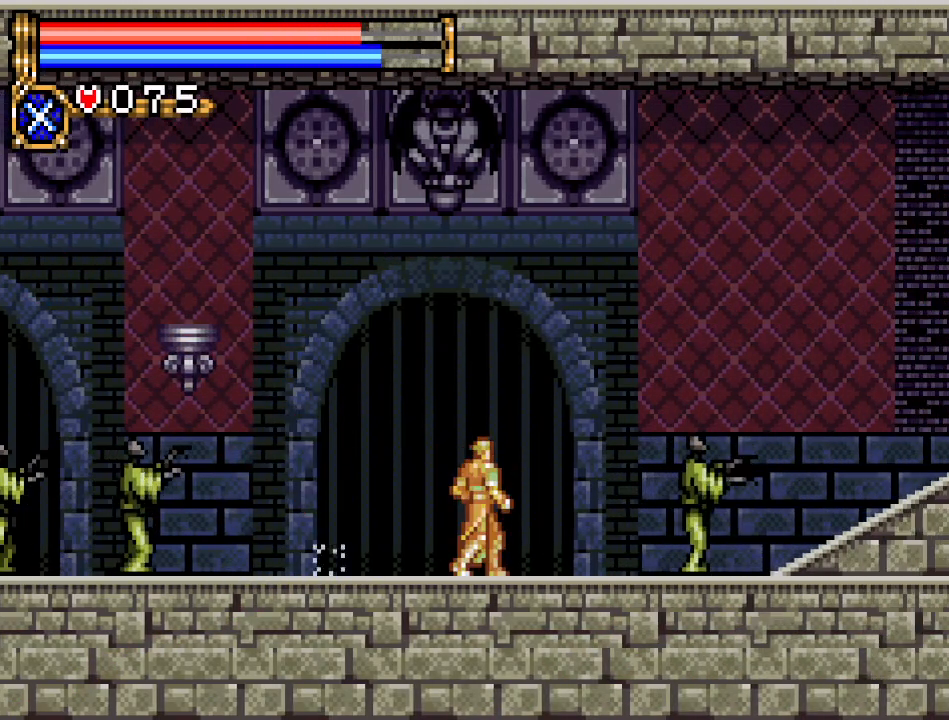
{"buttons": ["A", "DPAD_RIGHT"], "events": [[133, "DPAD_RIGHT", "down"], [233, "DPAD_RIGHT", "up"], [450, "DPAD_RIGHT", "down"], [484, "A", "down"]]}
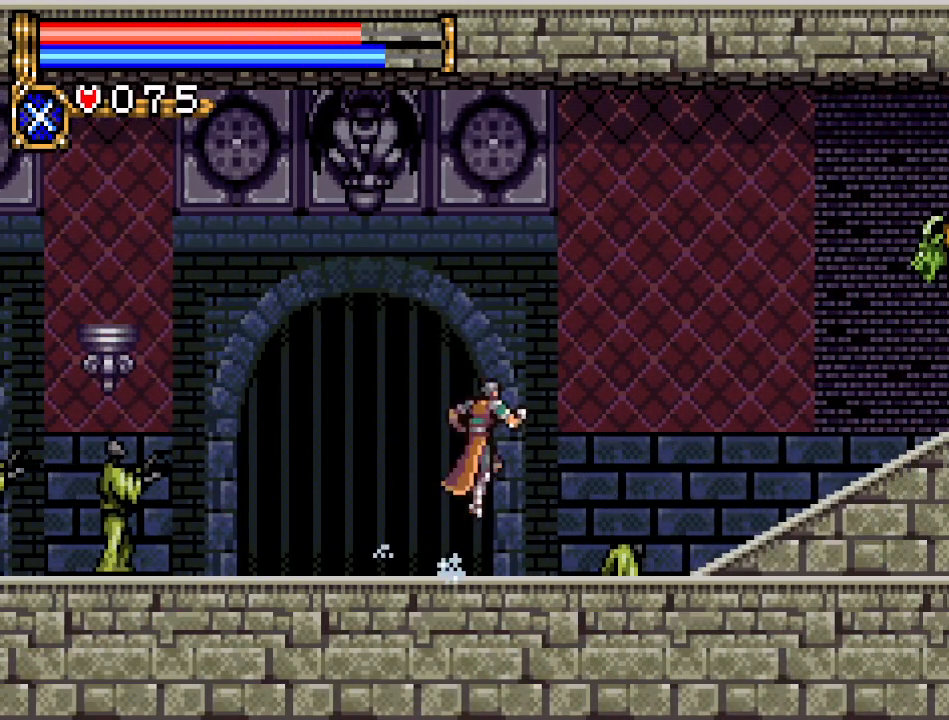
{"buttons": ["DPAD_RIGHT"], "events": [[167, "A", "up"], [251, "DPAD_UP", "down"], [284, "B", "down"], [351, "B", "up"], [467, "DPAD_UP", "up"]]}
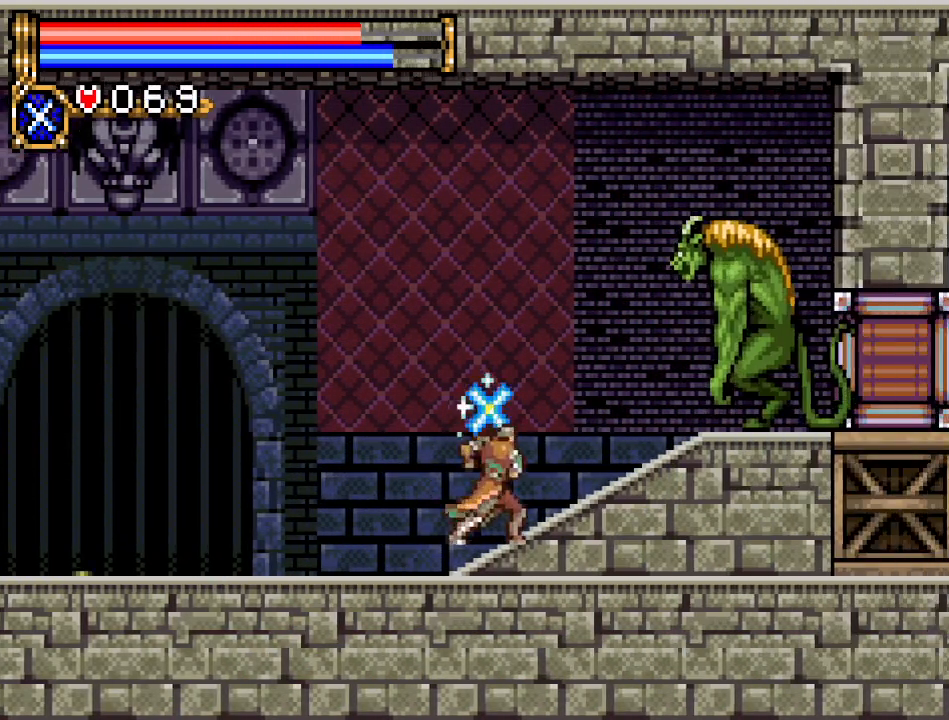
{"buttons": ["DPAD_LEFT"], "events": [[133, "DPAD_RIGHT", "up"], [283, "DPAD_LEFT", "down"]]}
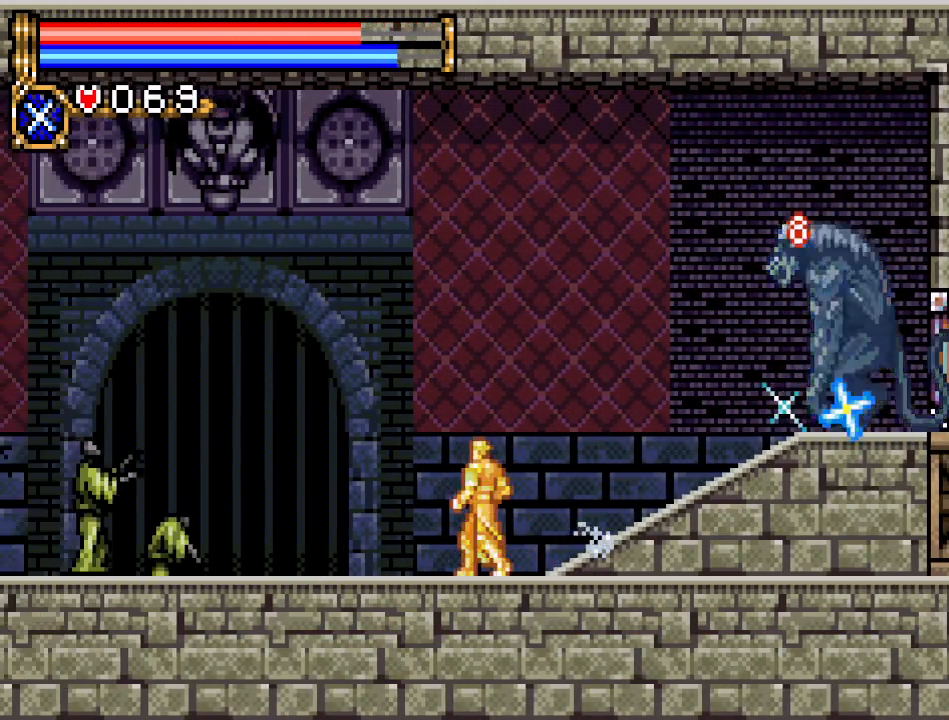
{"buttons": [], "events": [[17, "DPAD_LEFT", "up"], [67, "DPAD_RIGHT", "down"], [167, "DPAD_RIGHT", "up"]]}
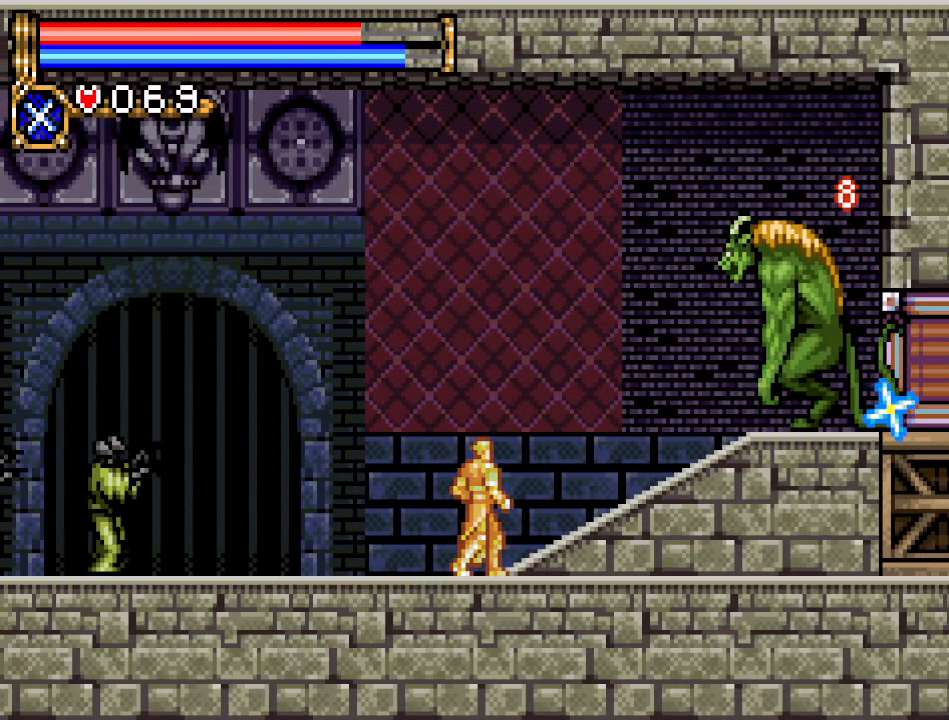
{"buttons": [], "events": []}
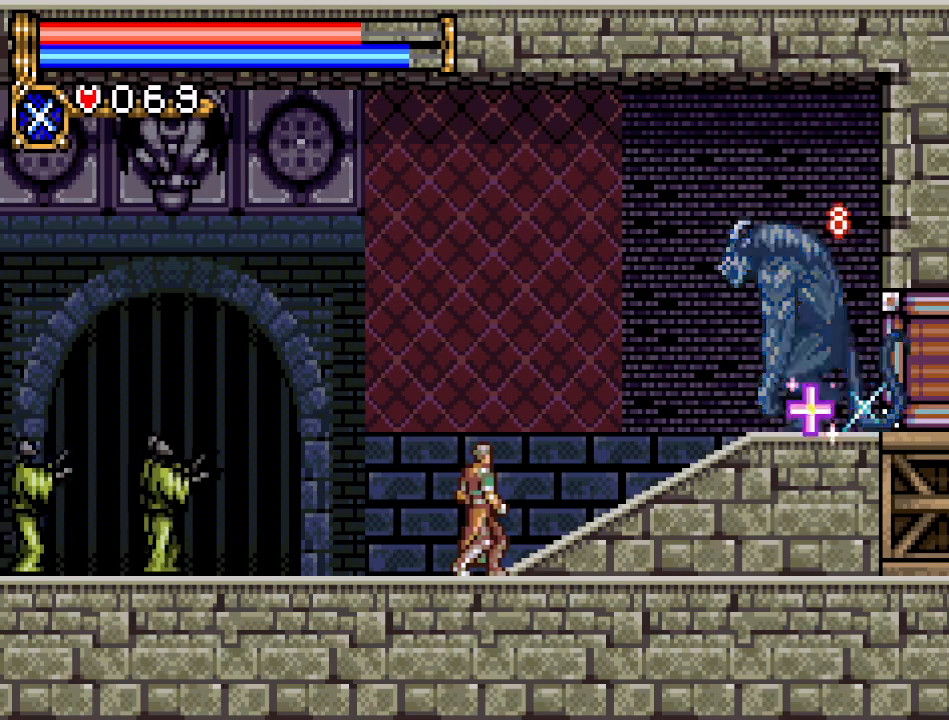
{"buttons": ["A"], "events": [[117, "DPAD_LEFT", "down"], [267, "DPAD_LEFT", "up"], [367, "DPAD_RIGHT", "down"], [434, "DPAD_RIGHT", "up"], [484, "A", "down"]]}
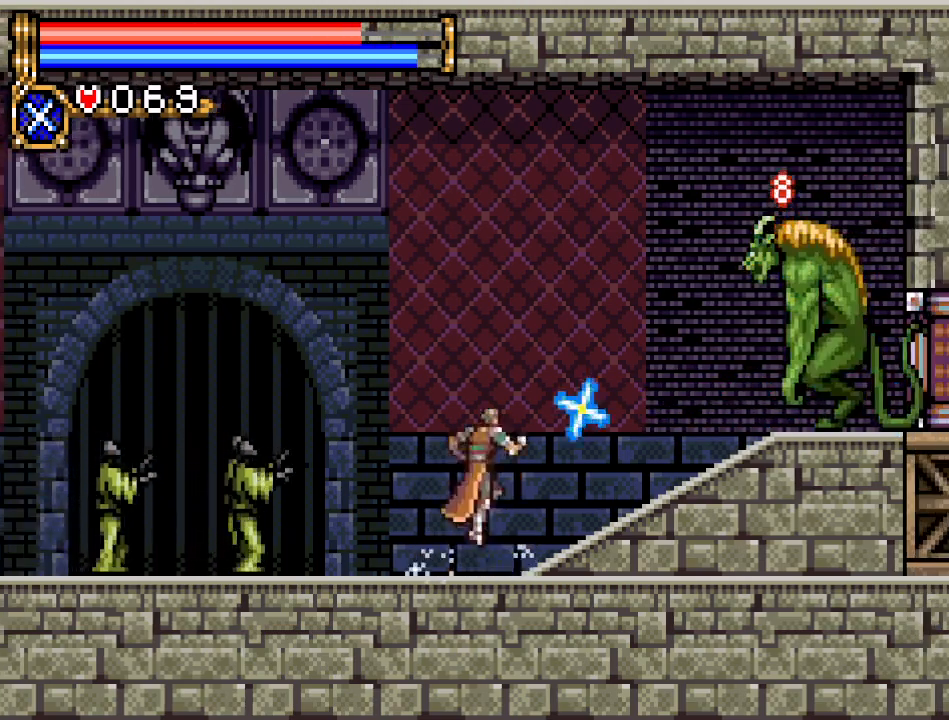
{"buttons": [], "events": [[50, "DPAD_UP", "down"], [83, "B", "down"], [117, "A", "up"], [217, "B", "up"], [400, "DPAD_UP", "up"]]}
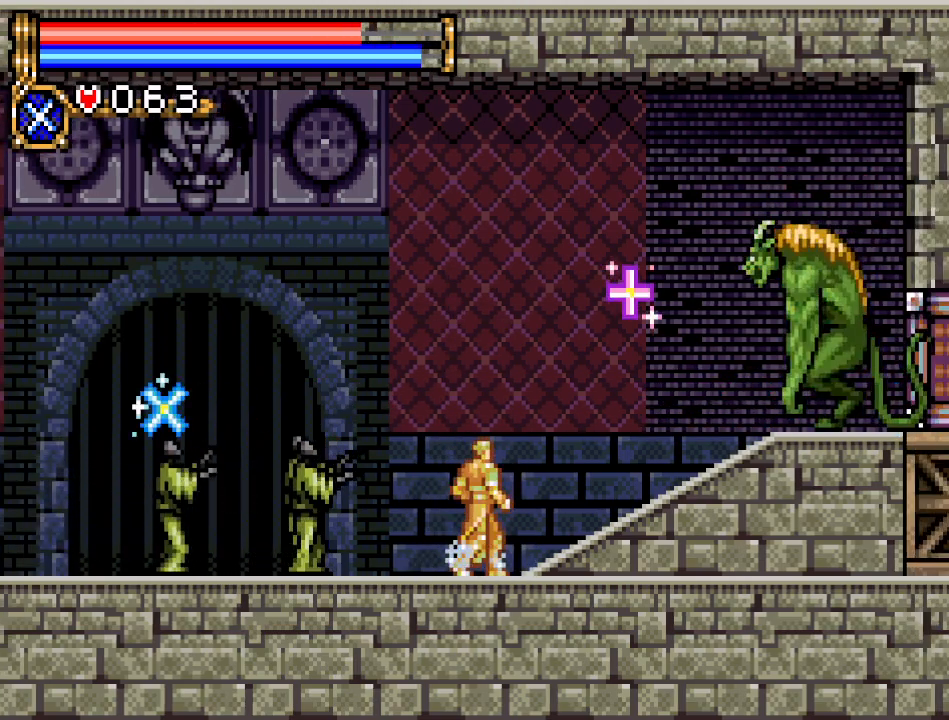
{"buttons": ["DPAD_RIGHT"], "events": [[84, "DPAD_RIGHT", "down"], [184, "DPAD_RIGHT", "up"], [401, "DPAD_RIGHT", "down"]]}
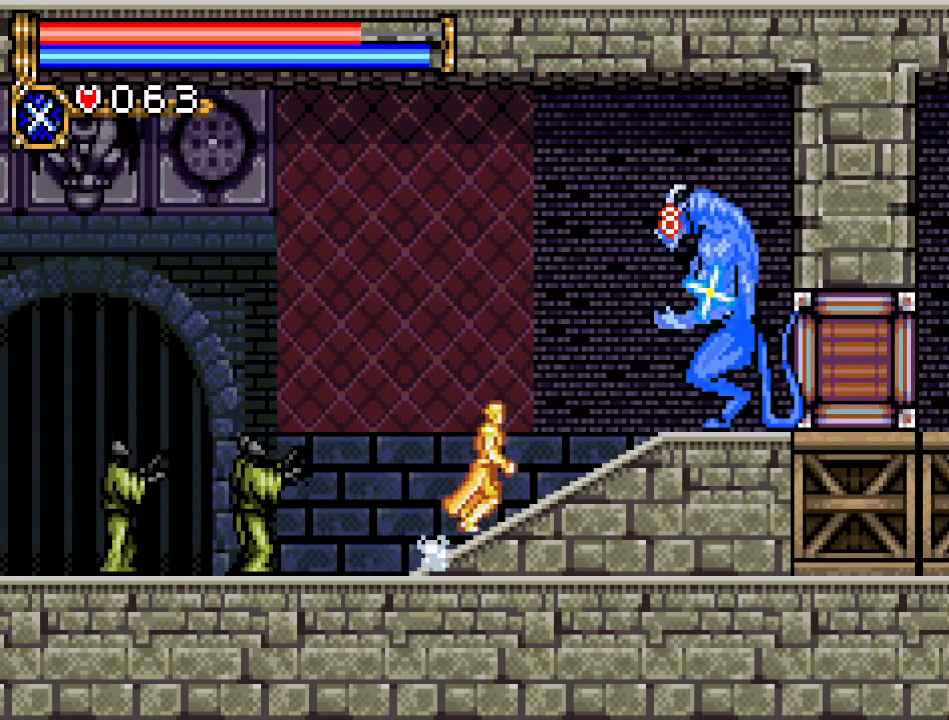
{"buttons": ["A", "DPAD_LEFT"], "events": [[17, "DPAD_RIGHT", "up"], [300, "DPAD_LEFT", "down"], [334, "A", "down"]]}
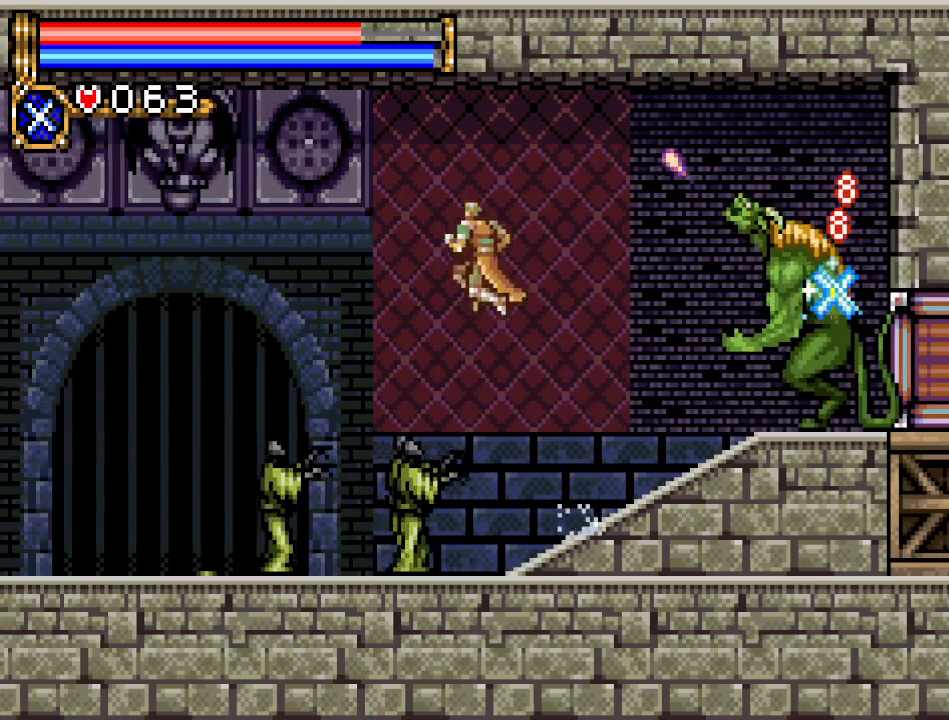
{"buttons": ["DPAD_LEFT"], "events": [[134, "A", "up"], [417, "A", "down"], [467, "A", "up"]]}
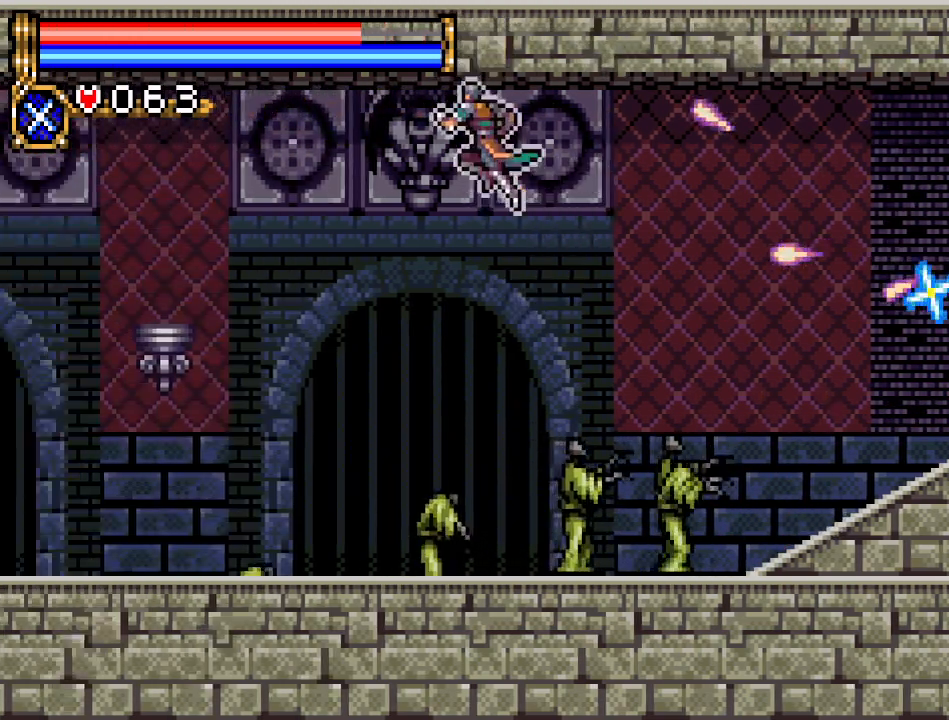
{"buttons": [], "events": [[467, "DPAD_LEFT", "up"]]}
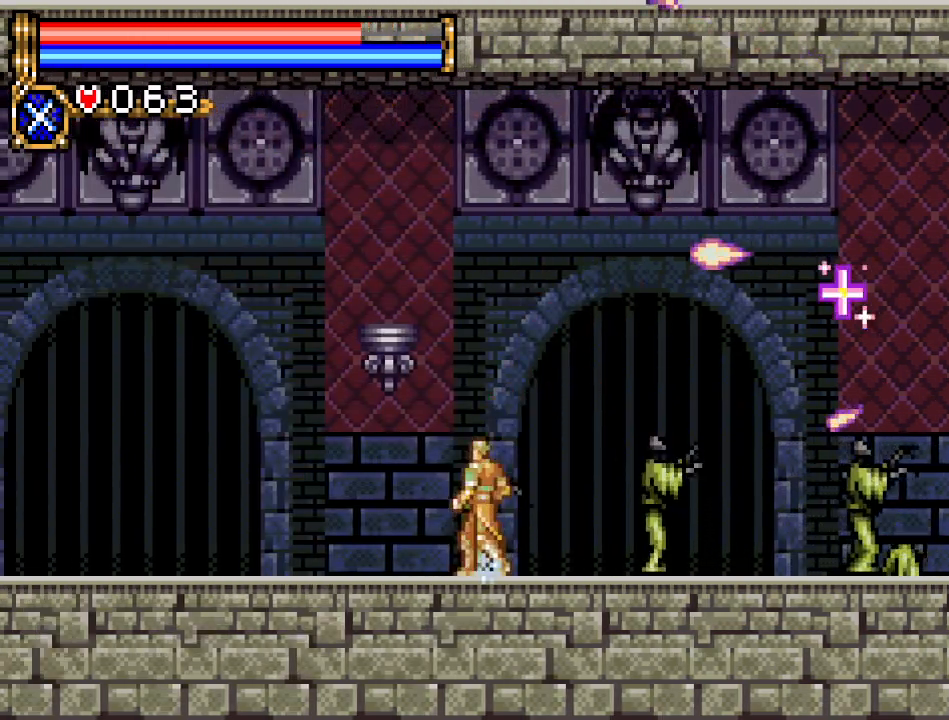
{"buttons": ["DPAD_RIGHT"], "events": [[434, "DPAD_RIGHT", "down"]]}
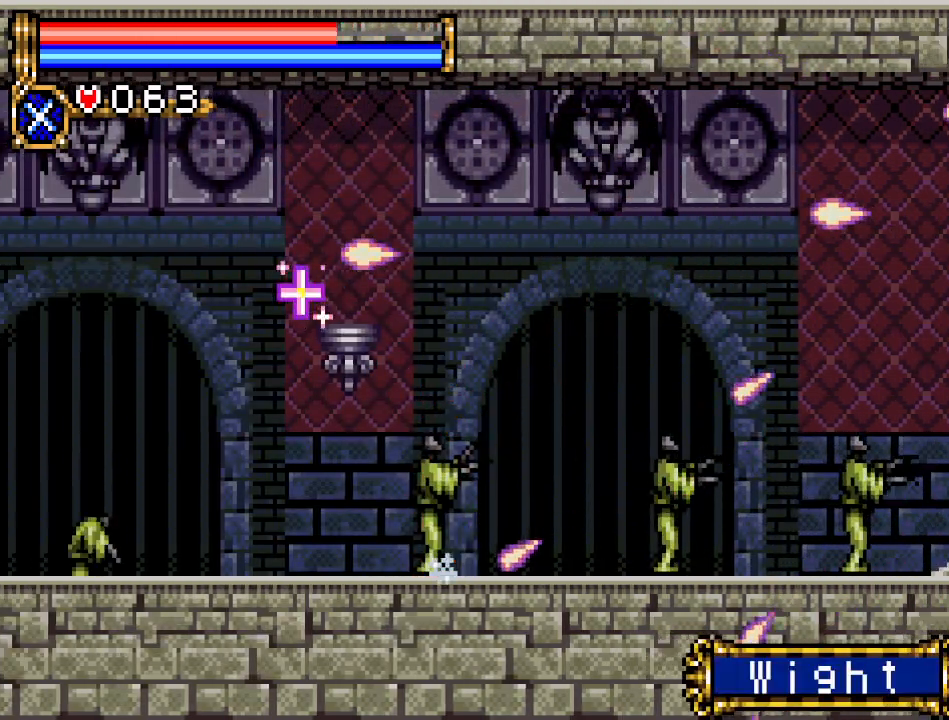
{"buttons": [], "events": [[183, "DPAD_RIGHT", "up"]]}
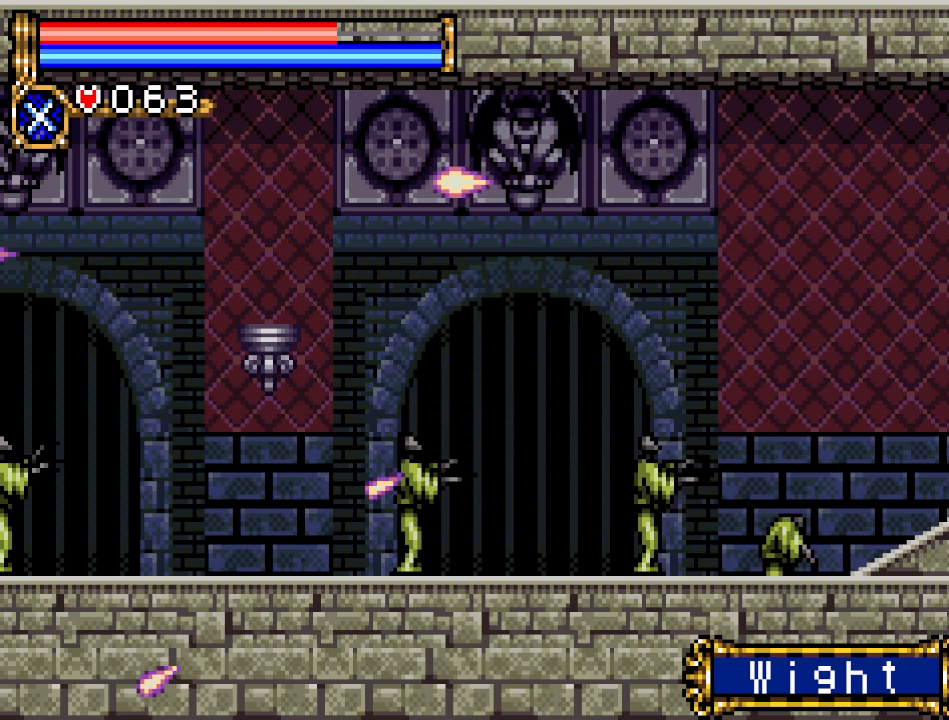
{"buttons": [], "events": [[84, "DPAD_RIGHT", "down"], [251, "DPAD_RIGHT", "up"]]}
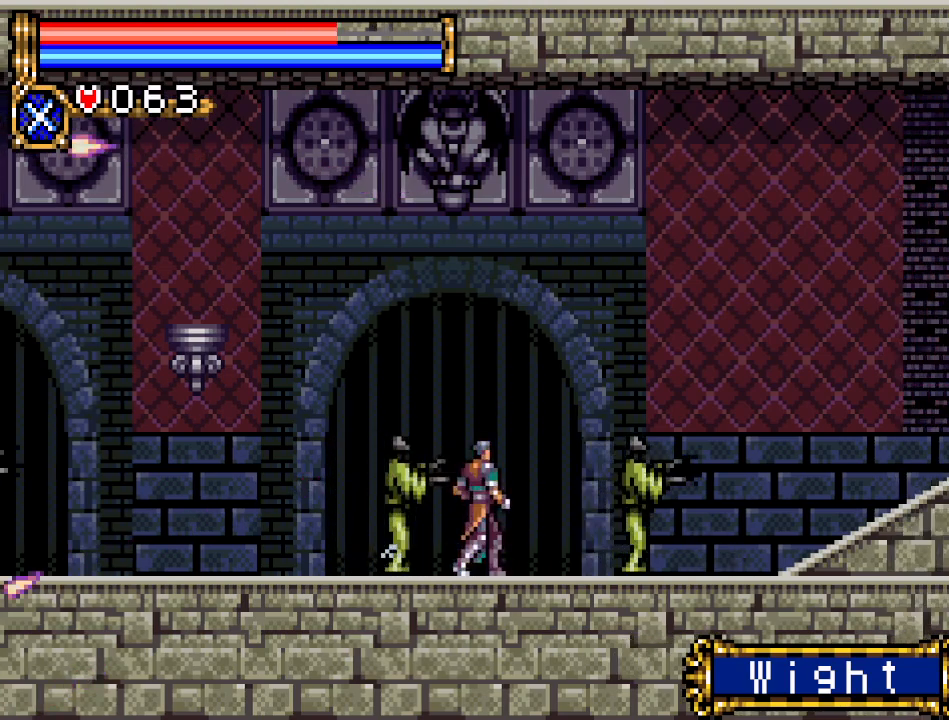
{"buttons": ["DPAD_RIGHT"], "events": [[33, "DPAD_RIGHT", "down"], [100, "A", "down"], [500, "A", "up"]]}
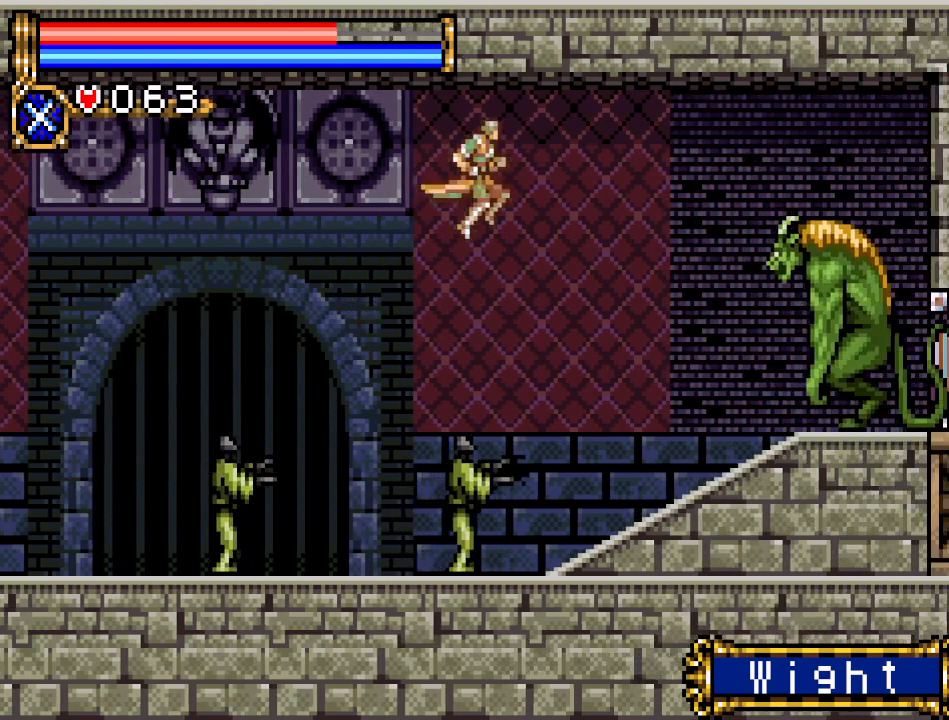
{"buttons": [], "events": [[67, "DPAD_UP", "down"], [117, "B", "down"], [217, "B", "up"], [284, "DPAD_UP", "up"], [401, "DPAD_RIGHT", "up"]]}
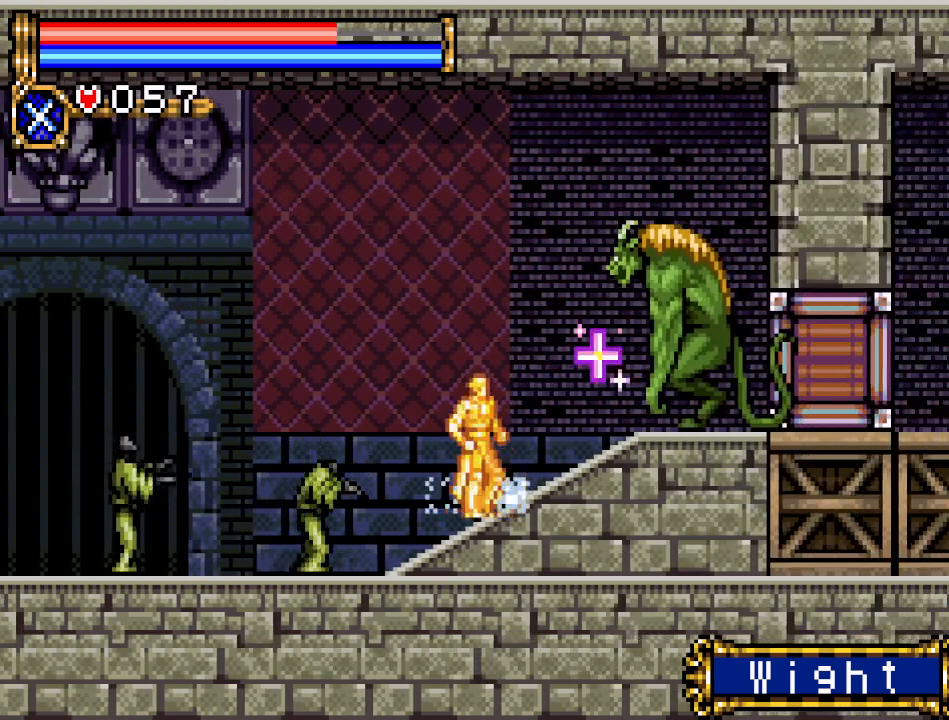
{"buttons": [], "events": [[183, "DPAD_RIGHT", "down"], [317, "B", "down"], [350, "DPAD_RIGHT", "up"], [434, "B", "up"]]}
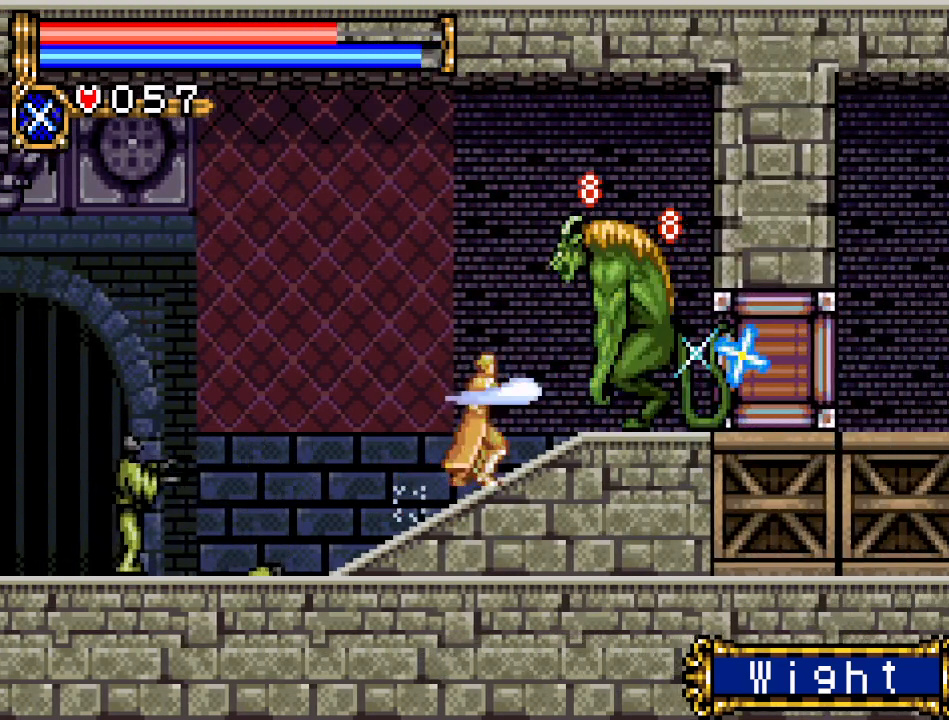
{"buttons": [], "events": [[351, "B", "down"], [467, "B", "up"]]}
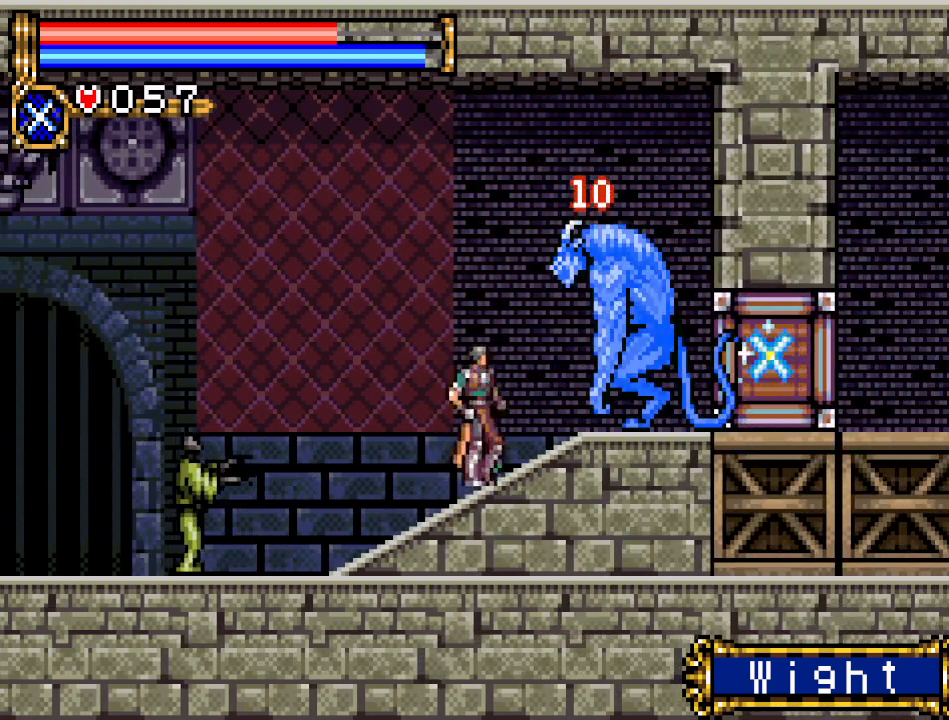
{"buttons": ["B"], "events": [[50, "B", "down"], [167, "B", "up"], [217, "B", "down"], [334, "B", "up"], [400, "B", "down"]]}
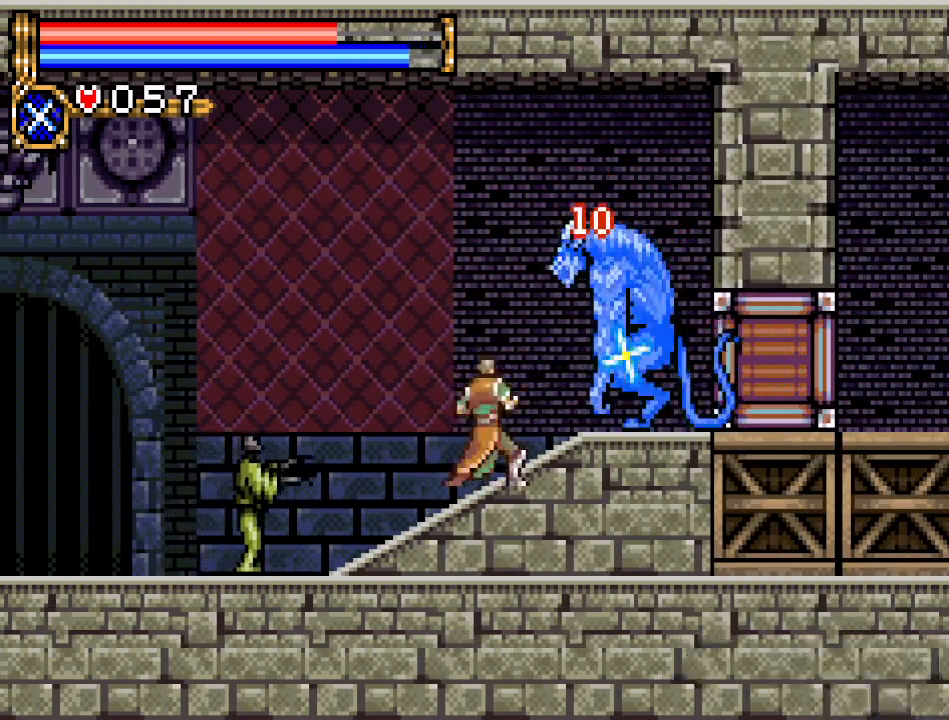
{"buttons": ["B"], "events": [[34, "B", "up"], [84, "B", "down"], [184, "B", "up"], [284, "B", "down"], [384, "B", "up"], [467, "B", "down"]]}
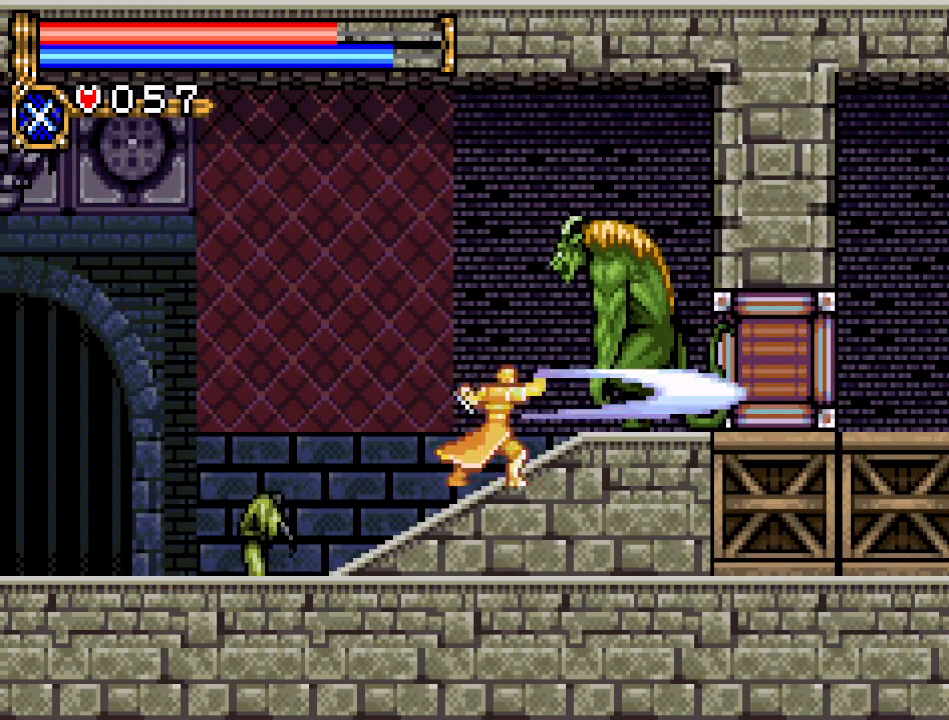
{"buttons": ["DPAD_LEFT"], "events": [[67, "B", "up"], [317, "DPAD_LEFT", "down"]]}
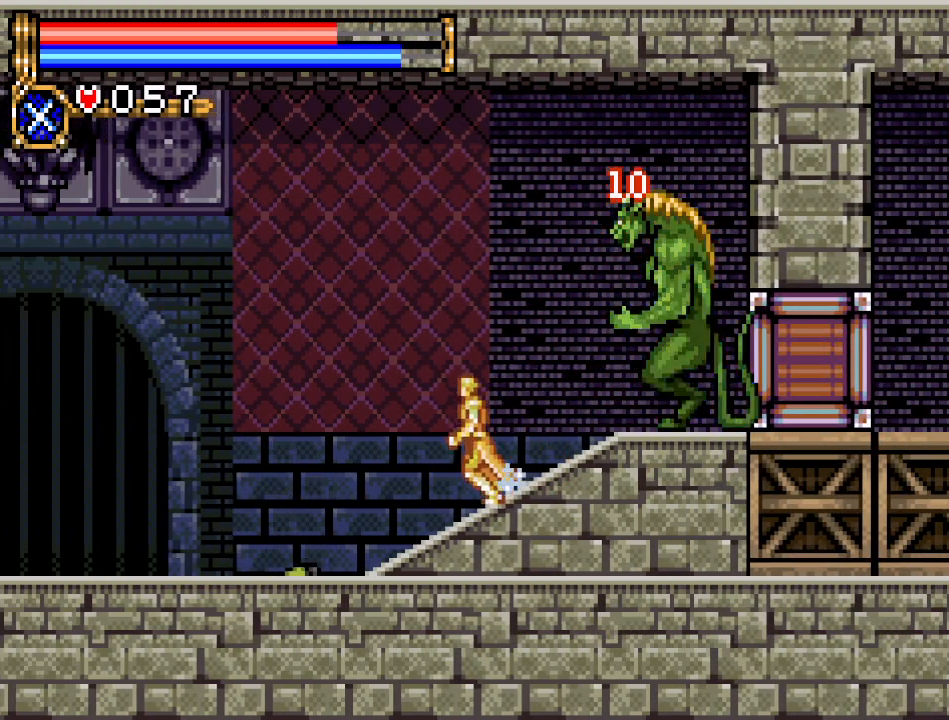
{"buttons": [], "events": [[50, "A", "down"], [184, "A", "up"], [467, "DPAD_LEFT", "up"]]}
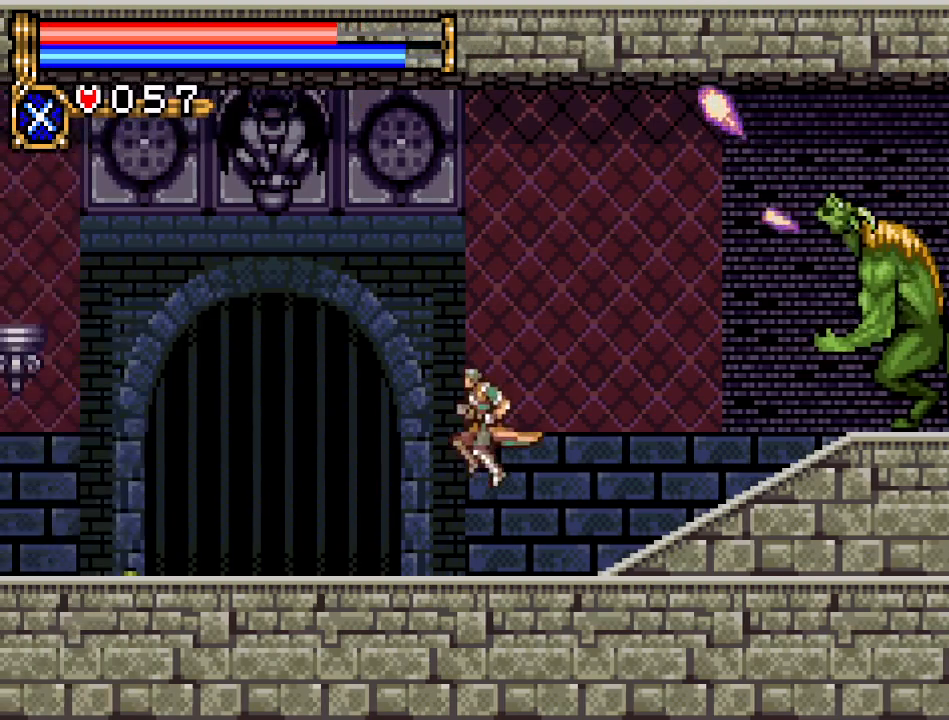
{"buttons": ["DPAD_LEFT"], "events": [[100, "DPAD_RIGHT", "down"], [183, "A", "down"], [183, "DPAD_RIGHT", "up"], [183, "DPAD_UP", "down"], [250, "B", "down"], [267, "A", "up"], [367, "B", "up"], [400, "DPAD_UP", "up"], [467, "DPAD_LEFT", "down"]]}
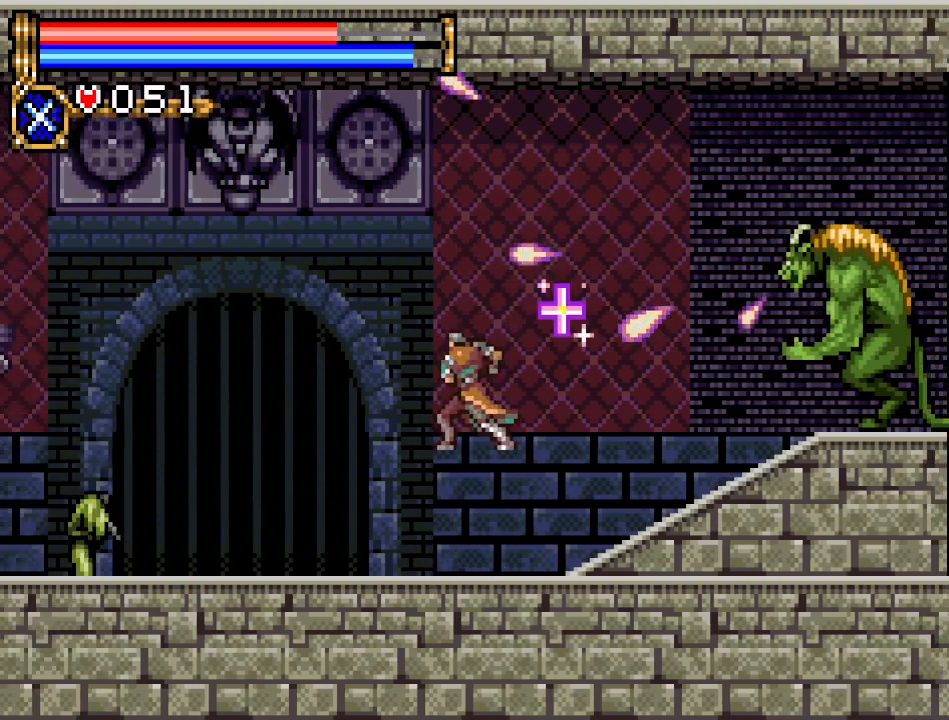
{"buttons": ["A", "DPAD_LEFT"], "events": [[467, "A", "down"]]}
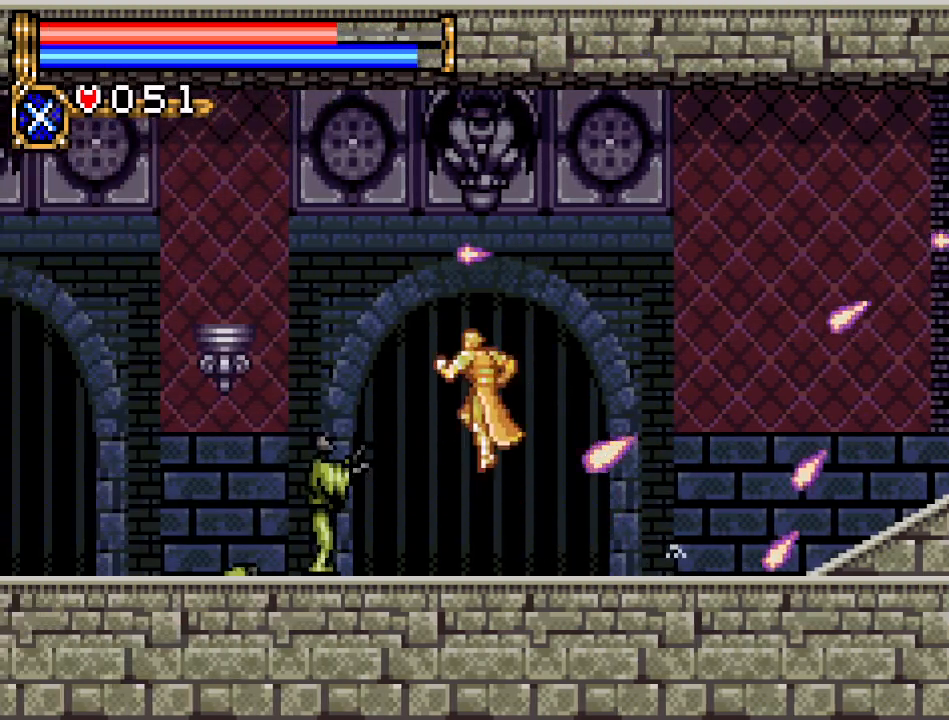
{"buttons": [], "events": [[50, "DPAD_LEFT", "up"], [117, "DPAD_RIGHT", "down"], [250, "A", "up"], [250, "DPAD_RIGHT", "up"], [300, "DPAD_LEFT", "down"], [467, "DPAD_LEFT", "up"]]}
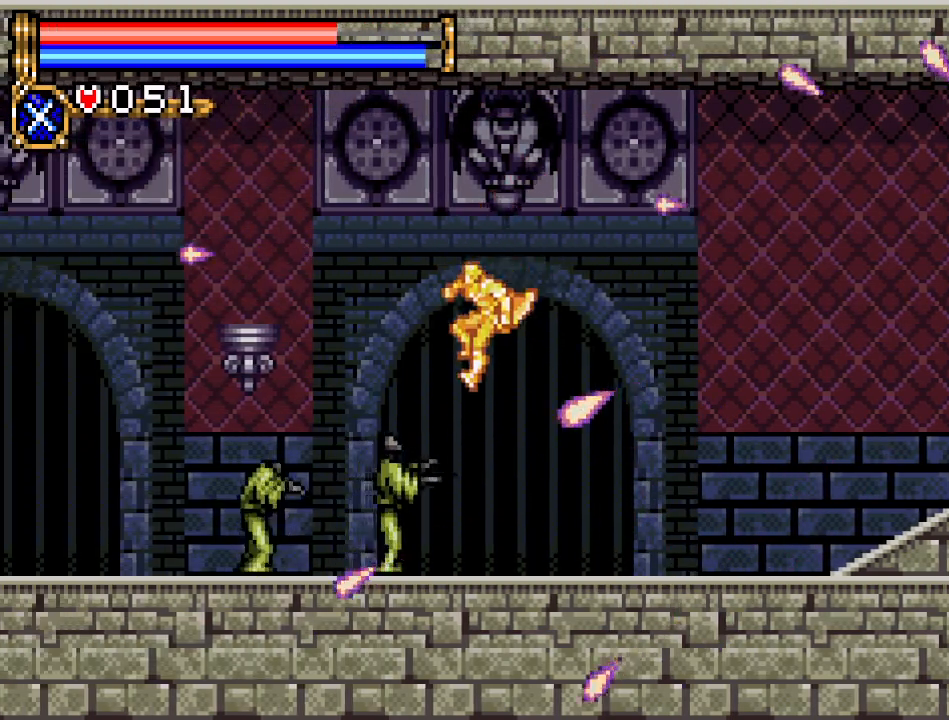
{"buttons": ["DPAD_RIGHT"], "events": [[50, "A", "down"], [117, "A", "up"], [334, "DPAD_RIGHT", "down"]]}
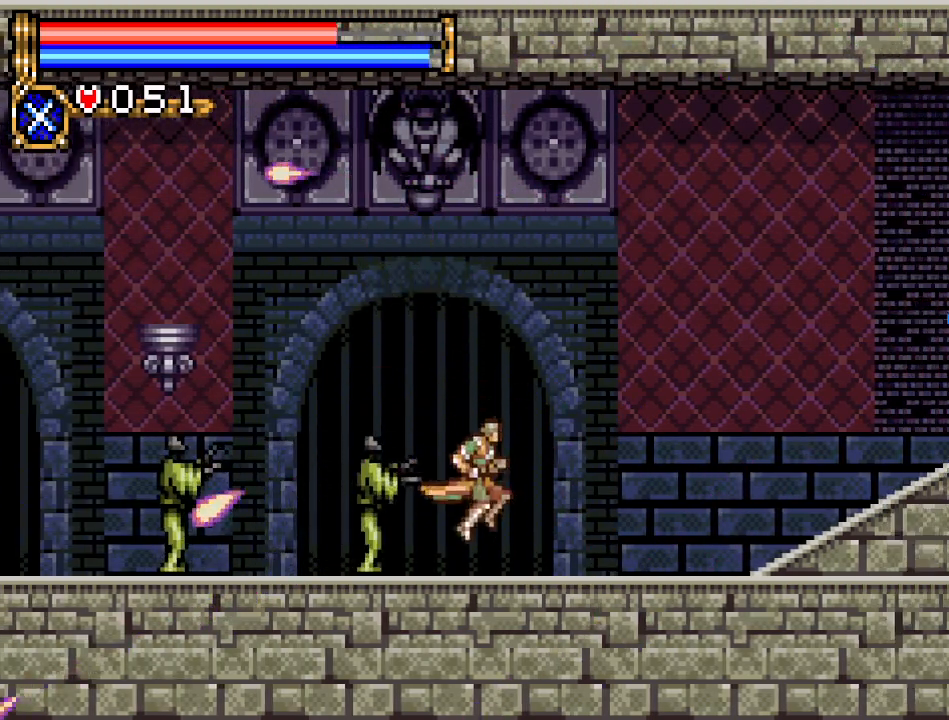
{"buttons": [], "events": [[367, "DPAD_RIGHT", "up"]]}